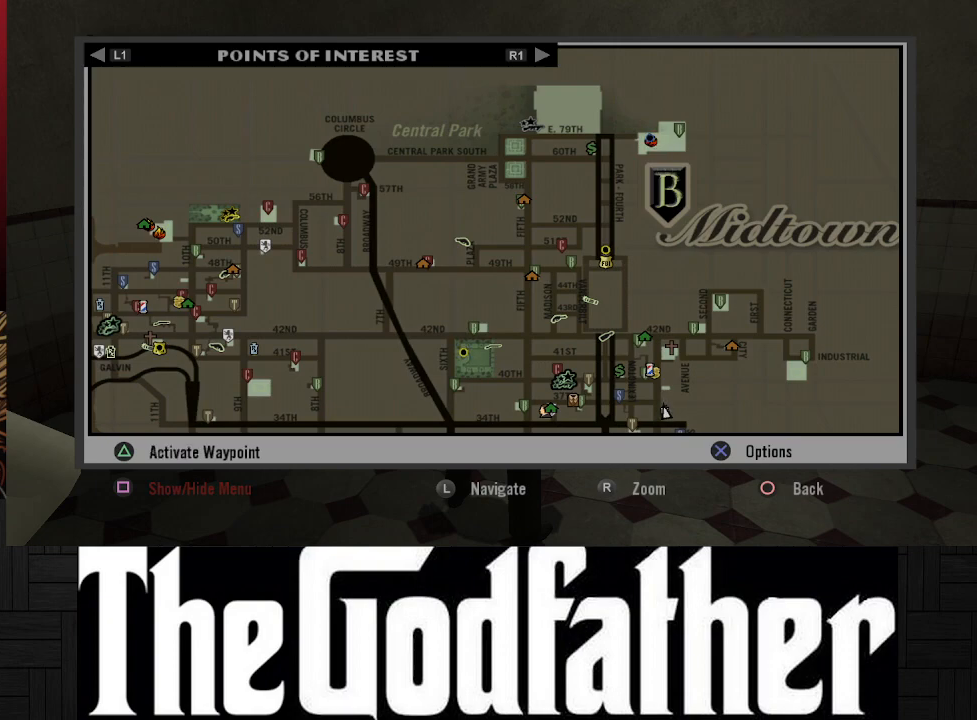
Gameplay with a controller (Xbox layout); each line is a JSON object with the inputs held at the frame after it. "events" lists button and stick changes between this image and that frame as [ms after this image, input, new state], when the widget could be followed in between. Not read: L2 R2.
{"buttons": [], "left_stick": "center", "right_stick": "center", "events": [[17, "Y", "down"], [167, "Y", "up"]]}
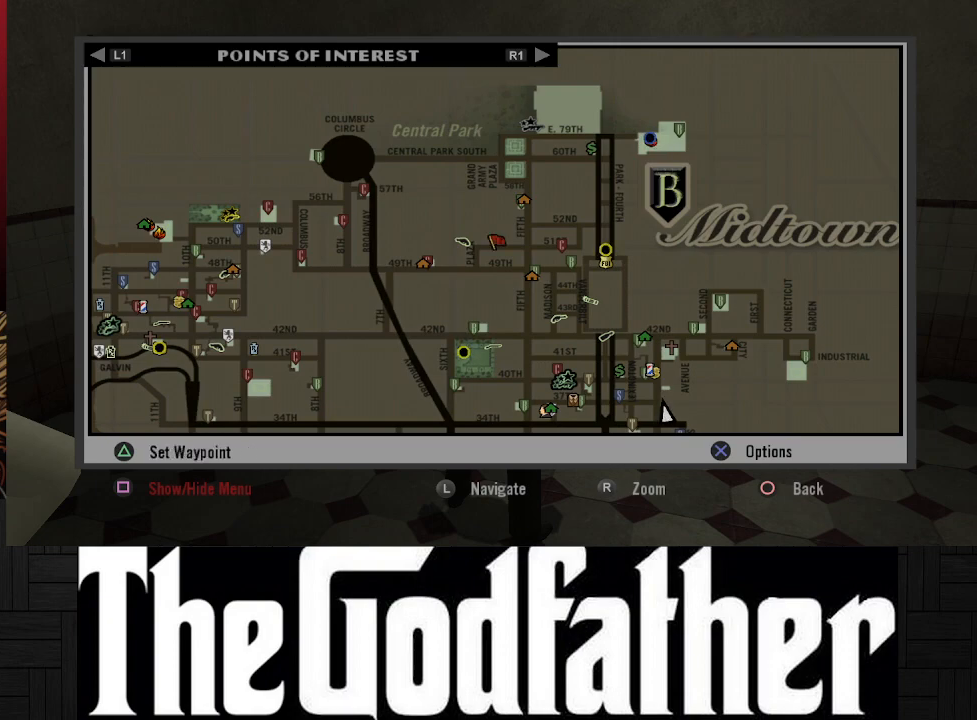
{"buttons": [], "left_stick": "up-right", "right_stick": "center", "events": [[83, "left_stick", "right"], [133, "left_stick", "up-right"]]}
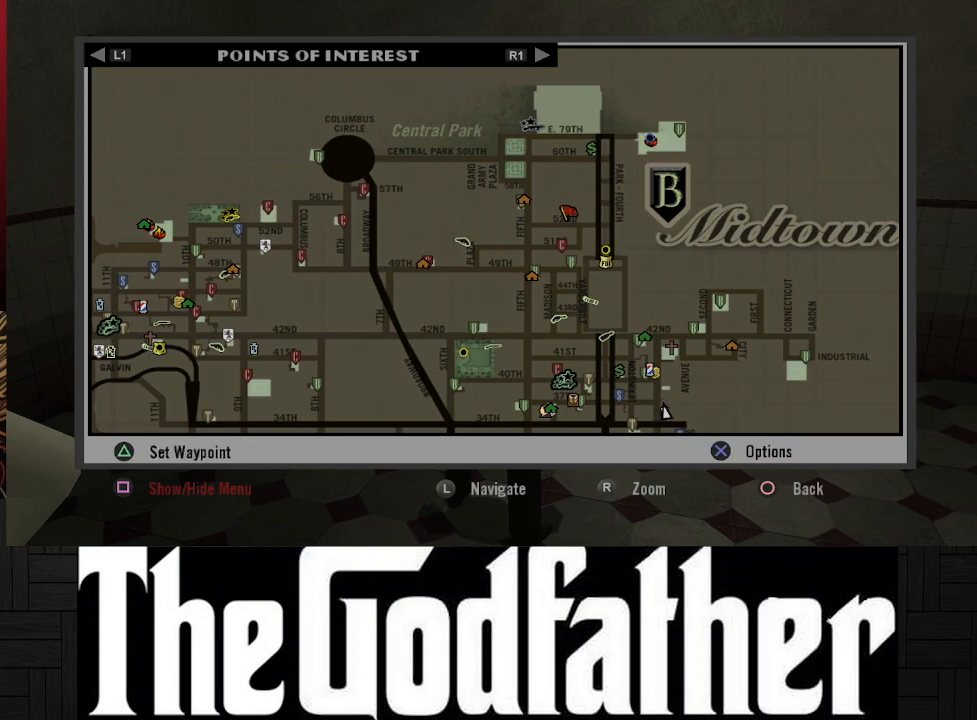
{"buttons": [], "left_stick": "center", "right_stick": "center", "events": [[467, "left_stick", "center"]]}
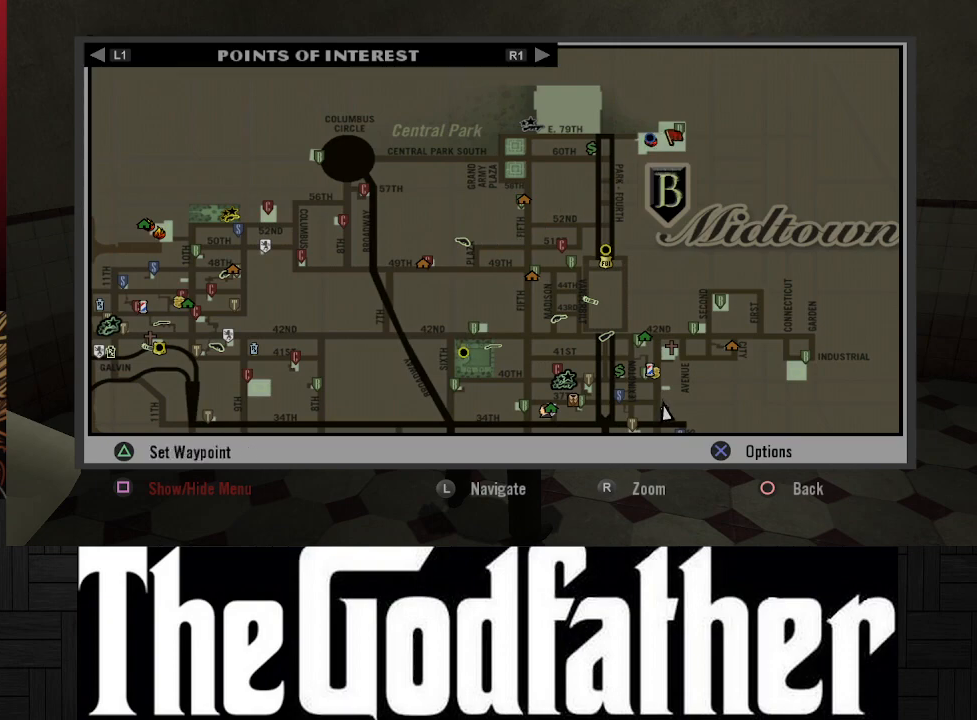
{"buttons": ["Y"], "left_stick": "center", "right_stick": "center", "events": [[183, "left_stick", "down-left"], [250, "left_stick", "center"], [483, "Y", "down"]]}
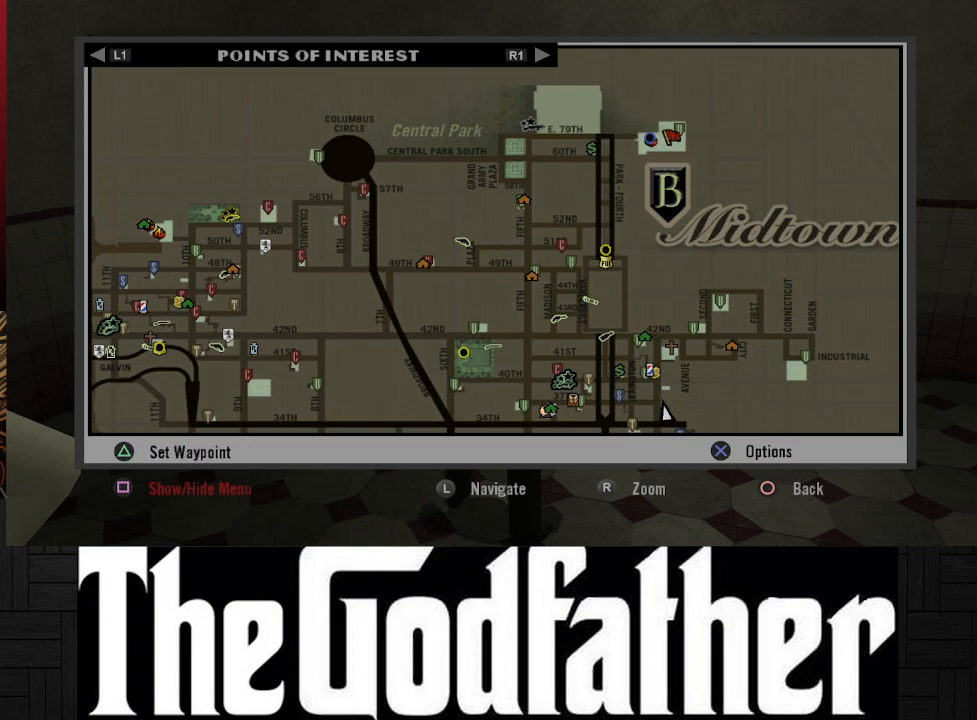
{"buttons": [], "left_stick": "center", "right_stick": "center", "events": [[83, "Y", "up"]]}
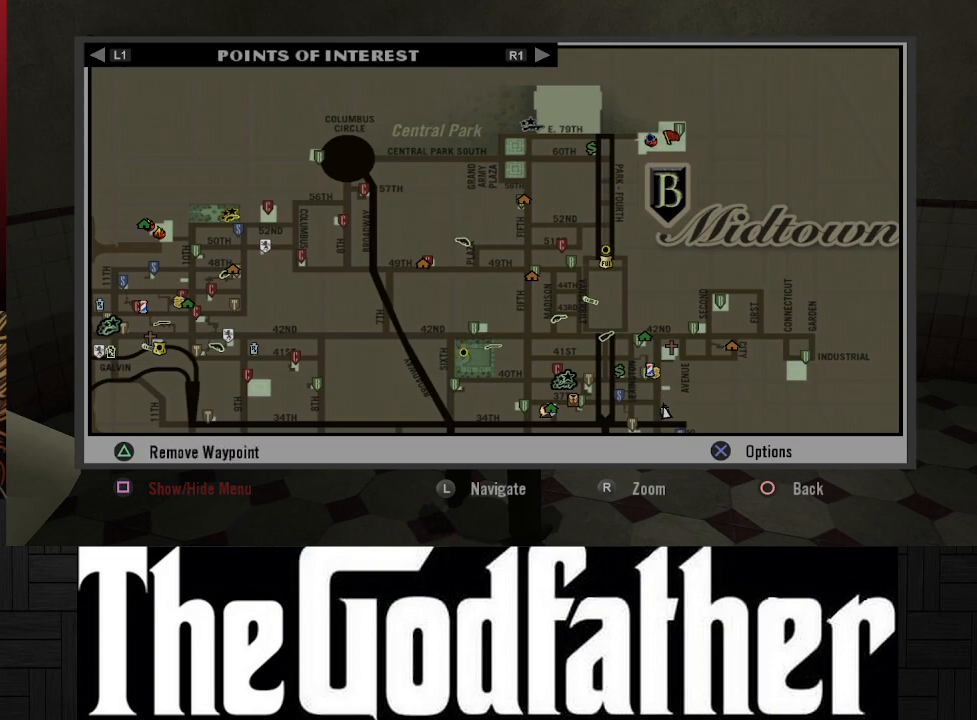
{"buttons": [], "left_stick": "center", "right_stick": "center", "events": []}
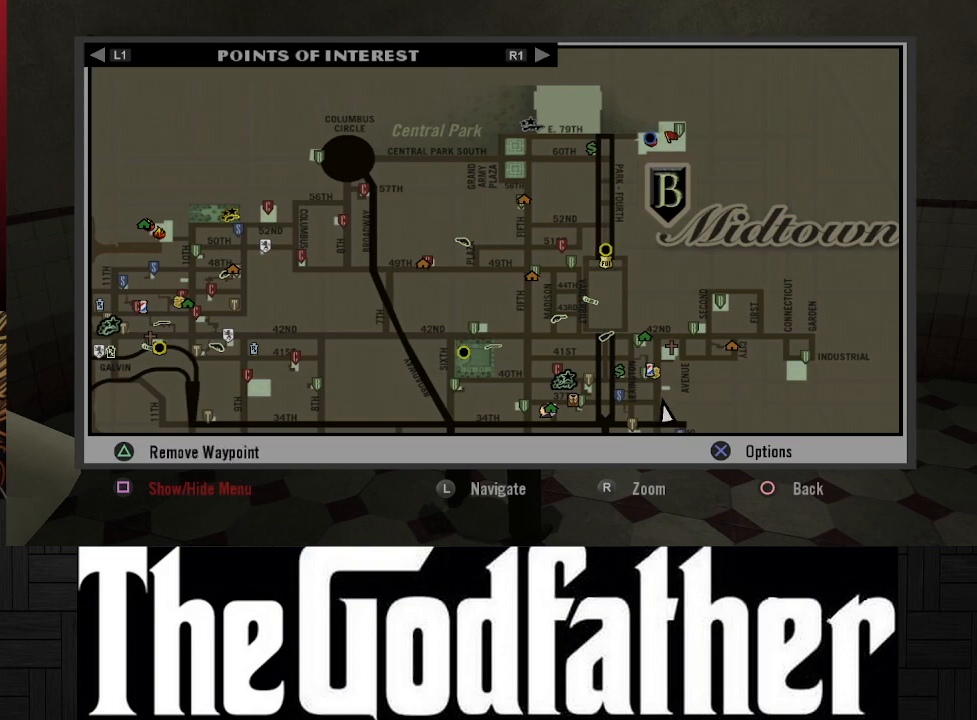
{"buttons": [], "left_stick": "center", "right_stick": "center", "events": []}
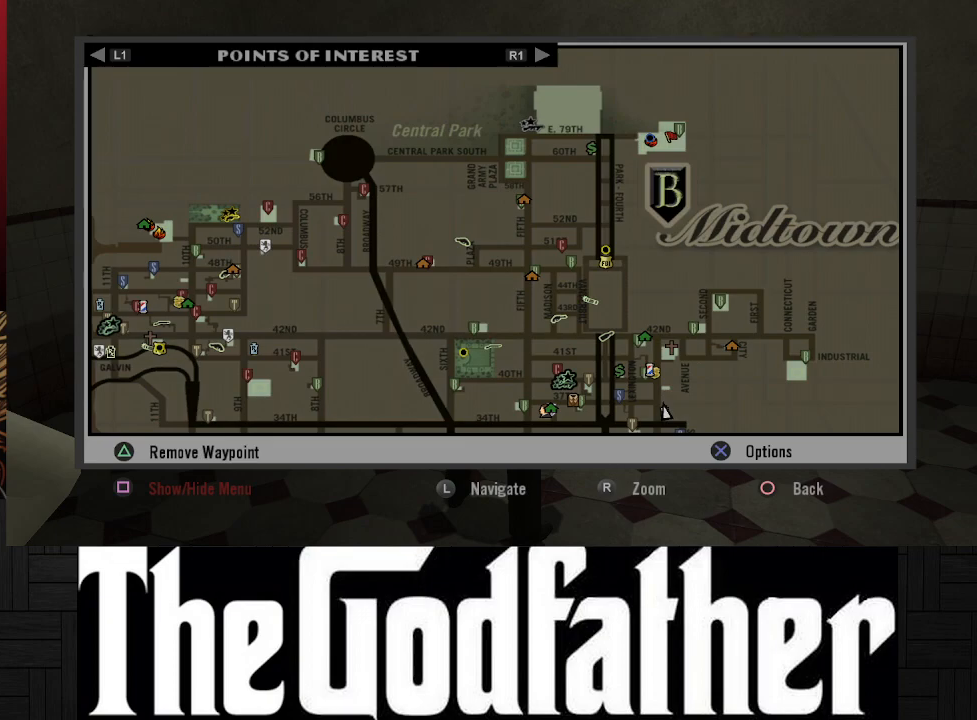
{"buttons": [], "left_stick": "center", "right_stick": "center", "events": [[233, "left_stick", "down"], [383, "left_stick", "center"]]}
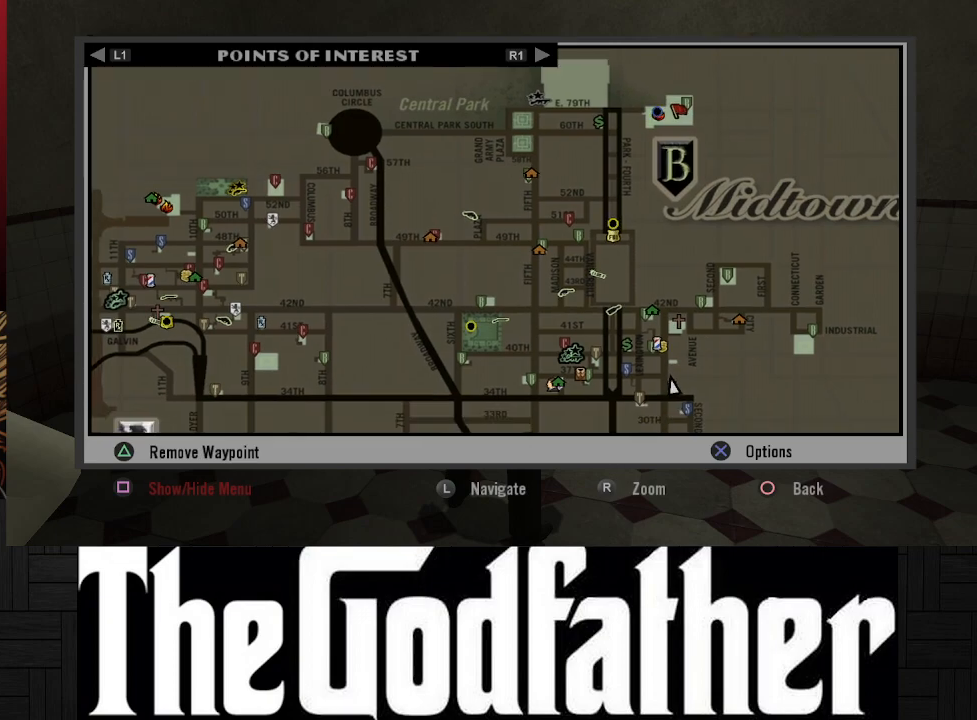
{"buttons": ["B"], "left_stick": "center", "right_stick": "center", "events": [[500, "B", "down"]]}
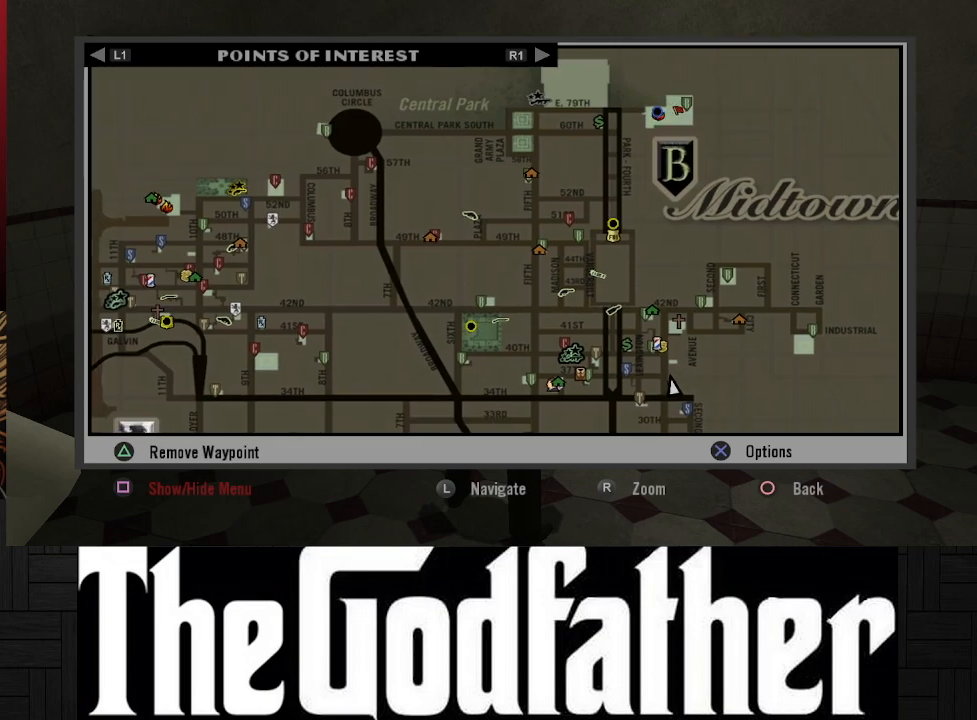
{"buttons": [], "left_stick": "center", "right_stick": "center", "events": [[100, "B", "up"], [200, "B", "down"], [300, "B", "up"]]}
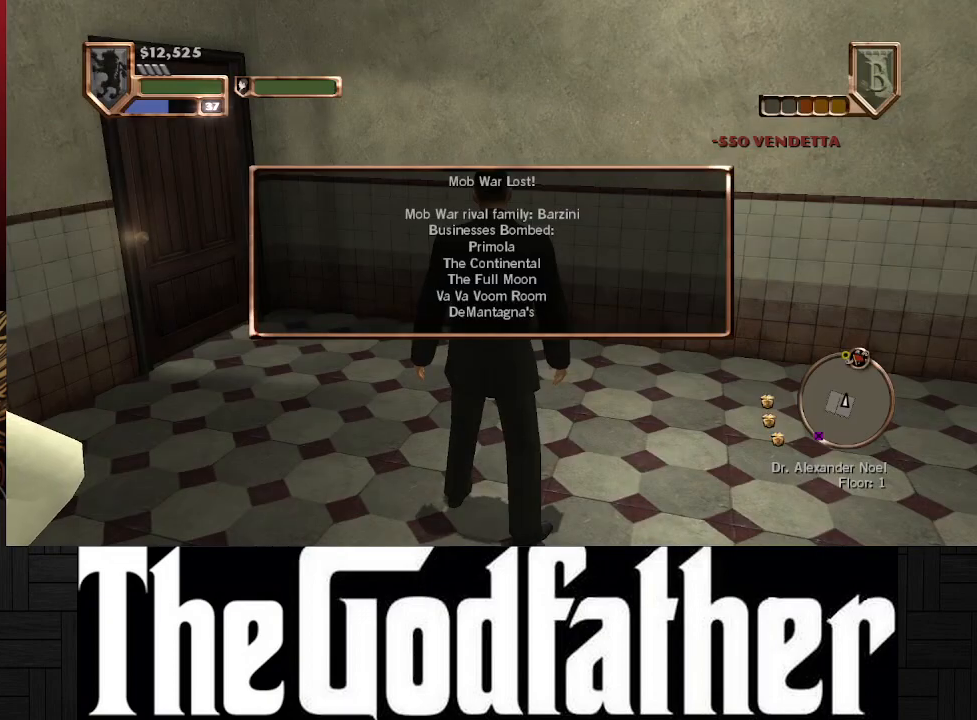
{"buttons": [], "left_stick": "up-left", "right_stick": "center", "events": [[217, "left_stick", "up-left"]]}
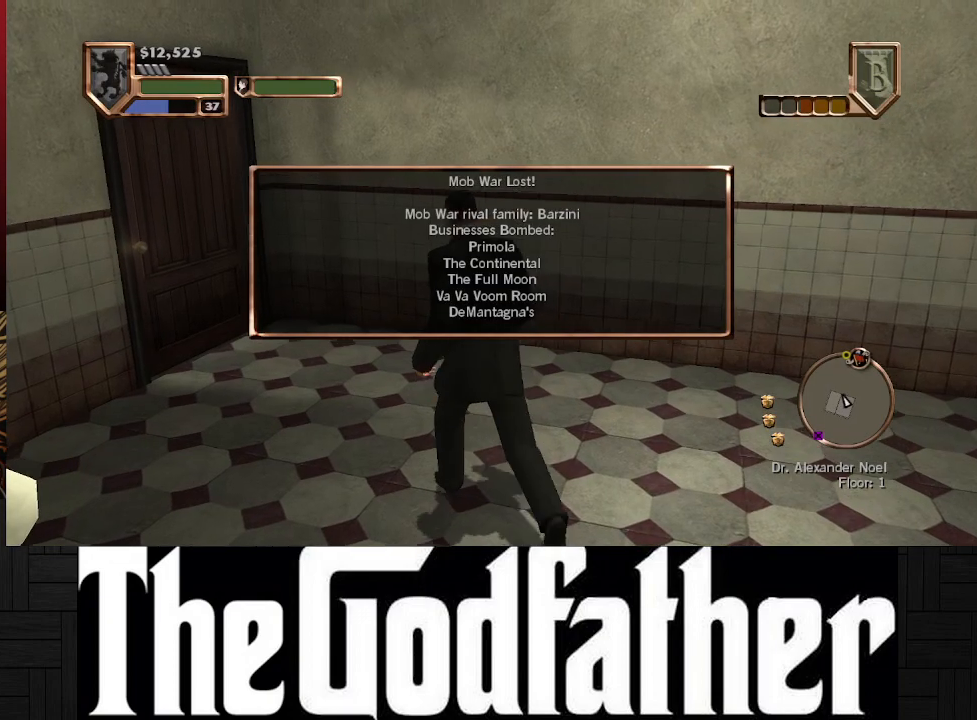
{"buttons": [], "left_stick": "center", "right_stick": "center", "events": [[17, "left_stick", "center"]]}
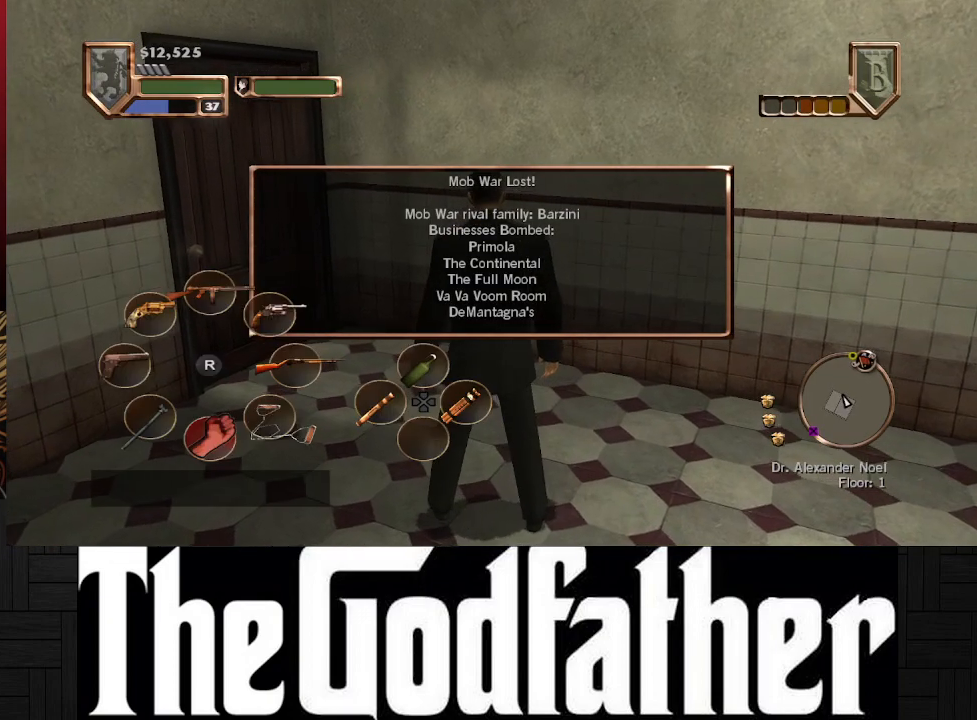
{"buttons": [], "left_stick": "center", "right_stick": "up", "events": [[167, "right_stick", "up-right"], [233, "right_stick", "up"]]}
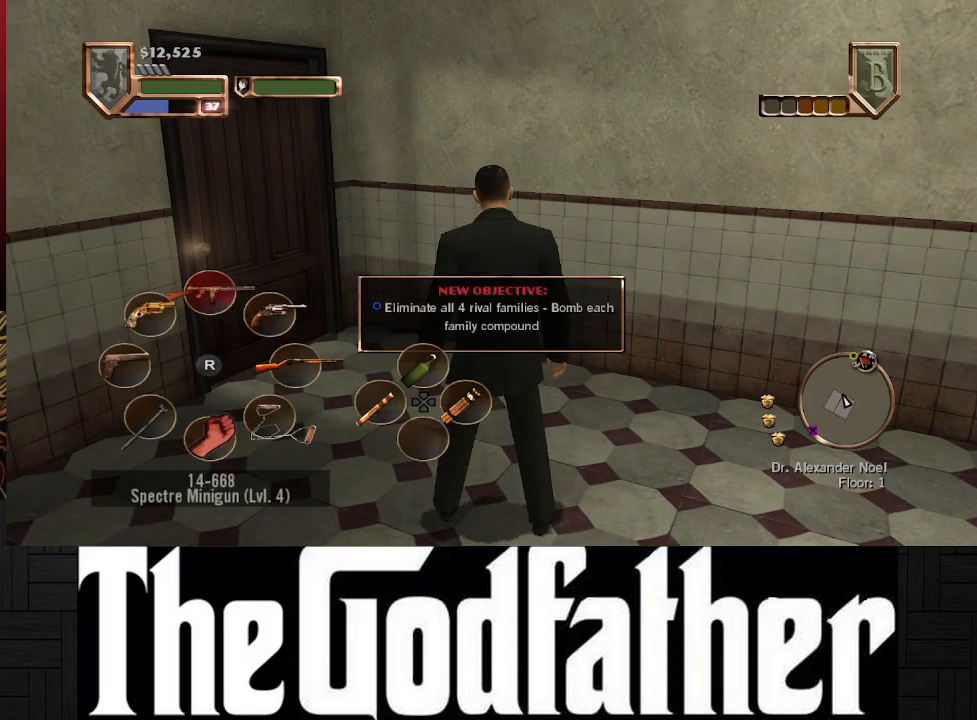
{"buttons": [], "left_stick": "center", "right_stick": "down", "events": [[467, "right_stick", "down"]]}
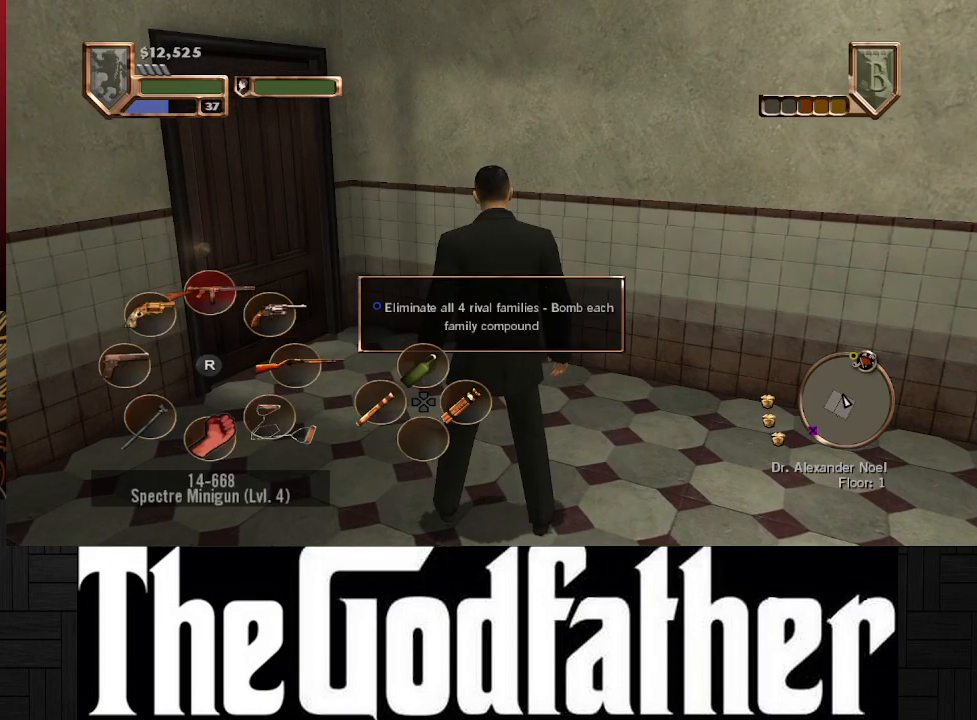
{"buttons": [], "left_stick": "center", "right_stick": "down", "events": []}
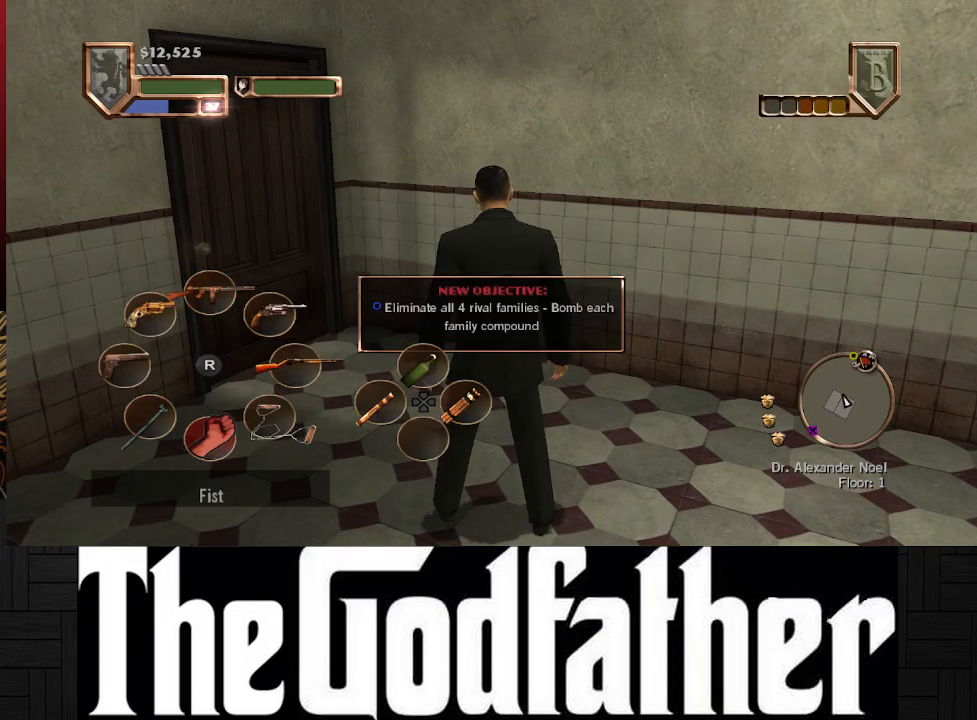
{"buttons": [], "left_stick": "center", "right_stick": "center", "events": [[333, "right_stick", "center"]]}
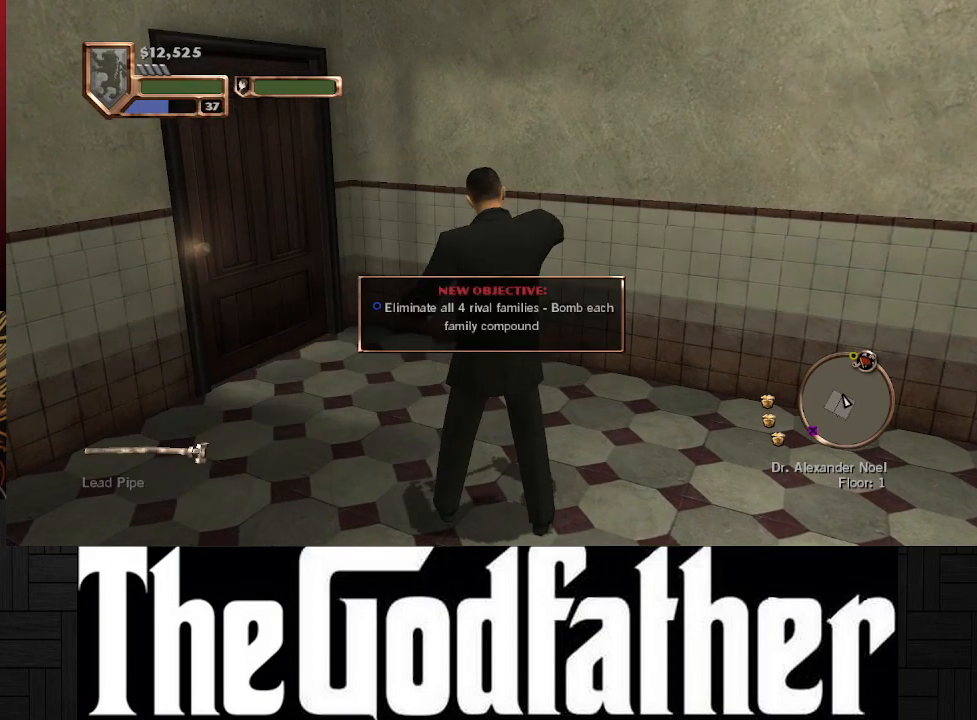
{"buttons": [], "left_stick": "up-left", "right_stick": "left", "events": [[33, "left_stick", "up-left"], [383, "right_stick", "left"]]}
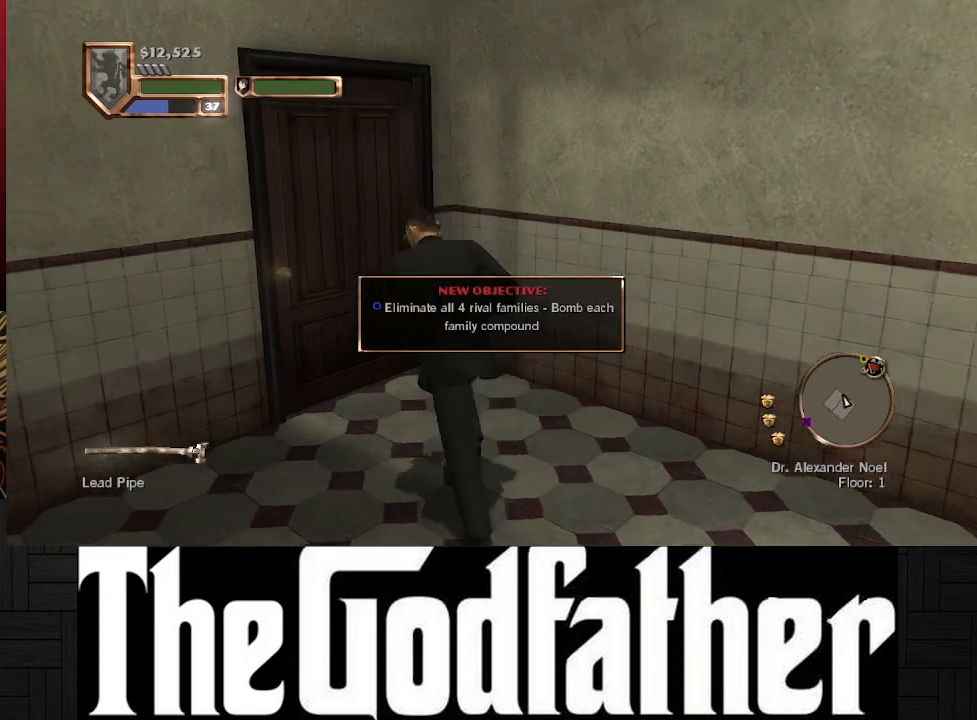
{"buttons": [], "left_stick": "up", "right_stick": "center", "events": [[17, "left_stick", "up"], [50, "right_stick", "center"], [167, "Y", "down"], [283, "Y", "up"]]}
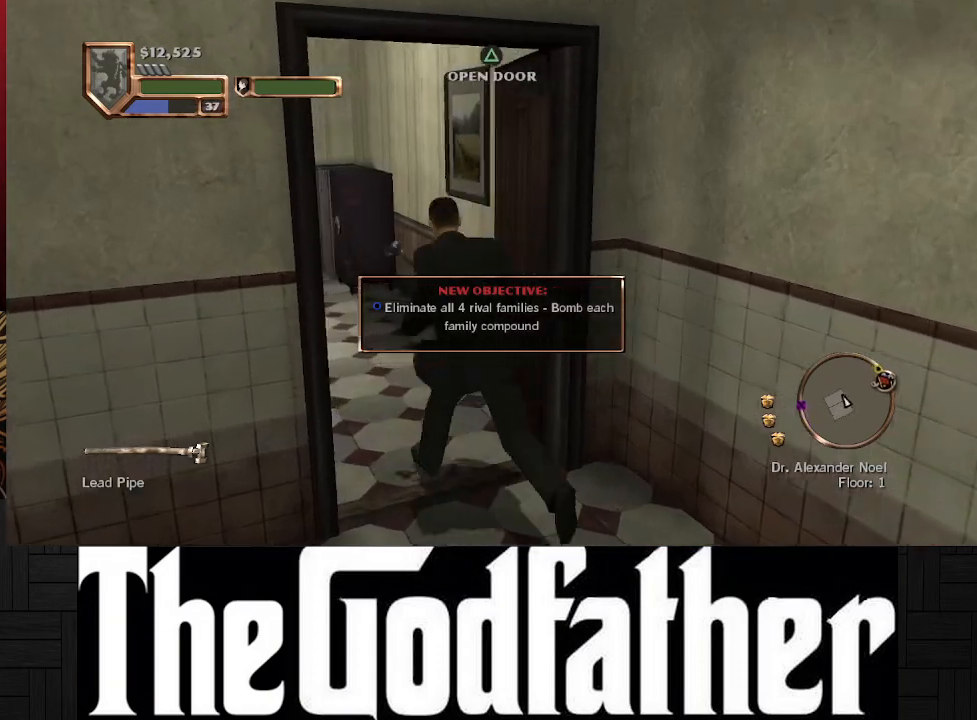
{"buttons": [], "left_stick": "up", "right_stick": "center", "events": [[117, "right_stick", "left"], [433, "right_stick", "center"]]}
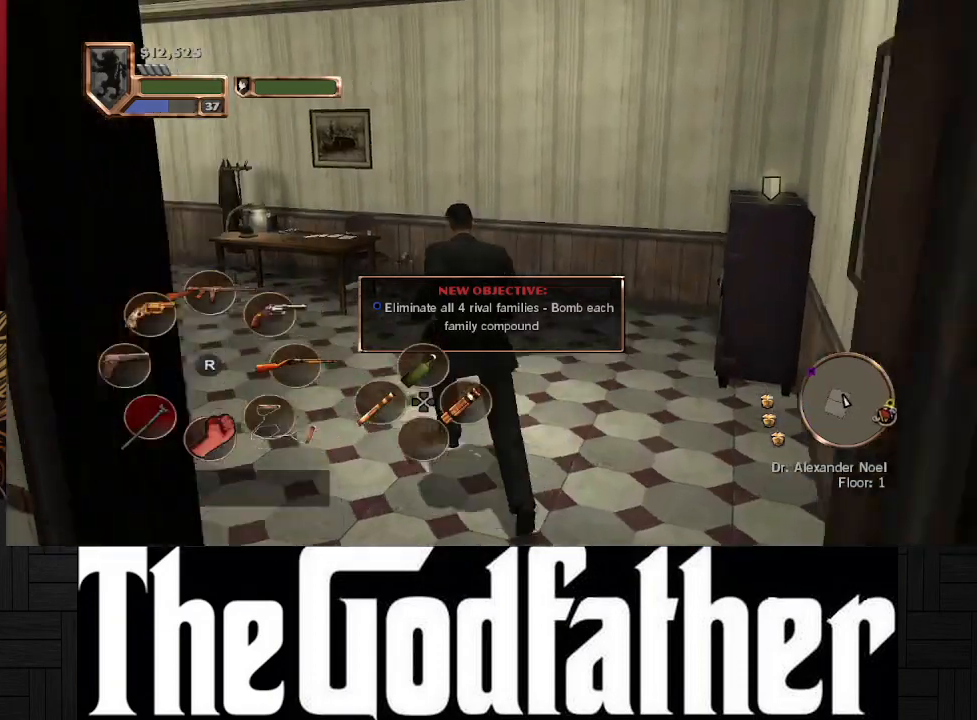
{"buttons": [], "left_stick": "up", "right_stick": "down", "events": [[183, "right_stick", "down"]]}
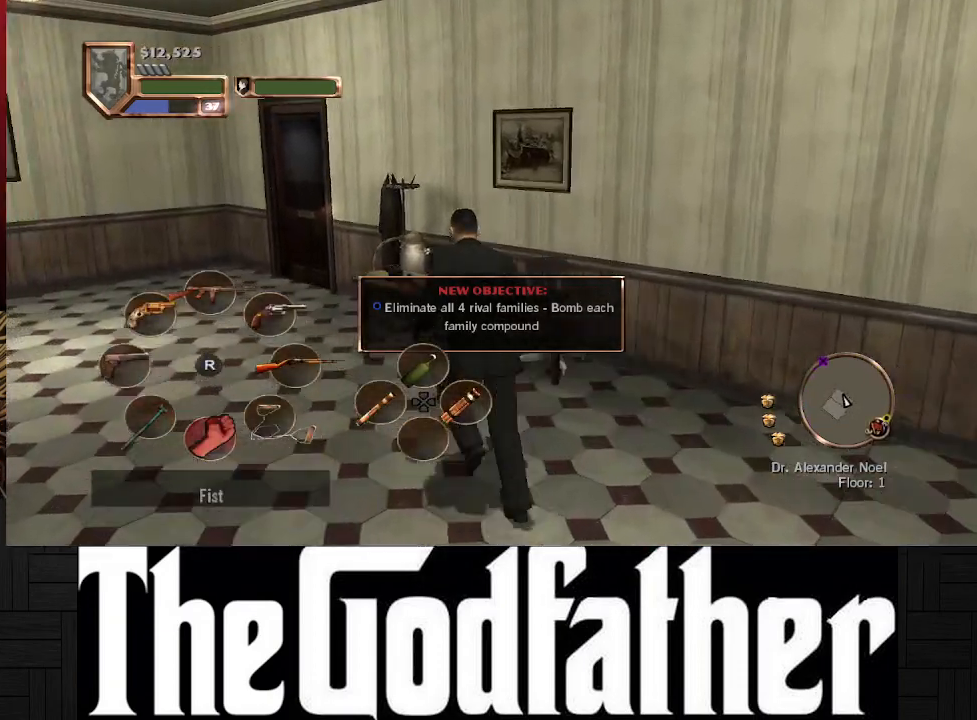
{"buttons": [], "left_stick": "up", "right_stick": "center", "events": [[117, "right_stick", "center"]]}
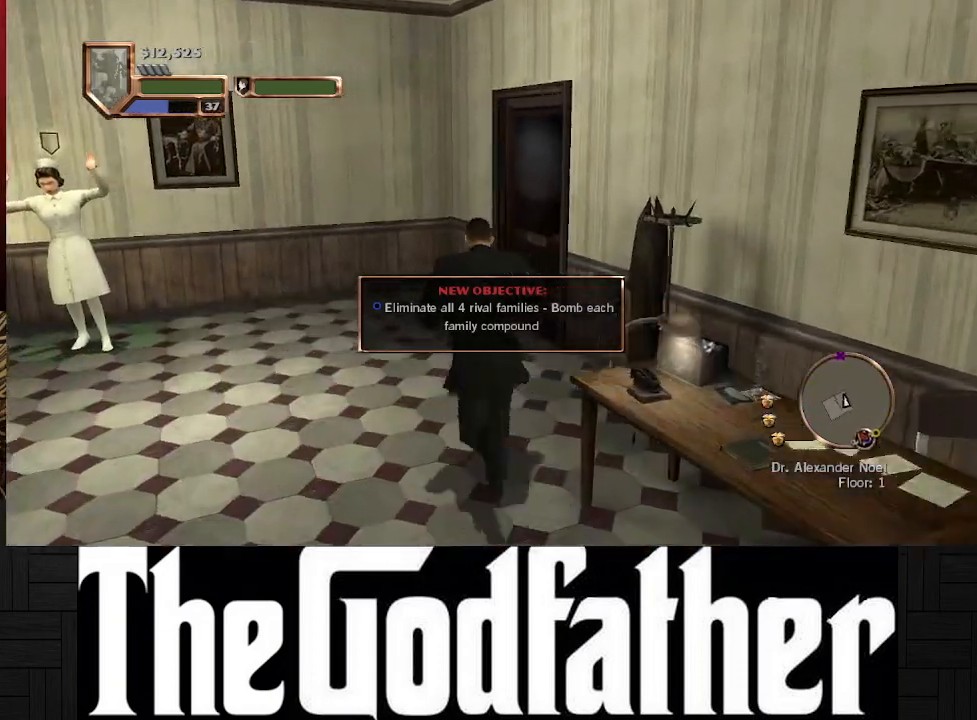
{"buttons": ["Y"], "left_stick": "up-right", "right_stick": "center", "events": [[350, "left_stick", "up-right"], [400, "Y", "down"]]}
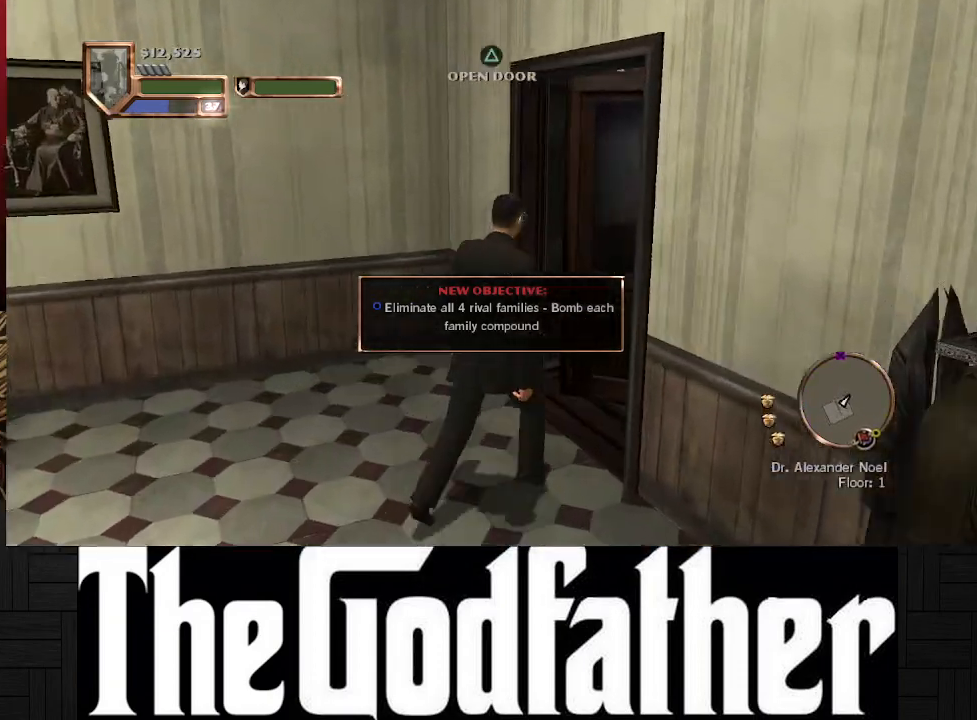
{"buttons": [], "left_stick": "center", "right_stick": "right", "events": [[17, "Y", "up"], [267, "right_stick", "right"], [483, "left_stick", "center"]]}
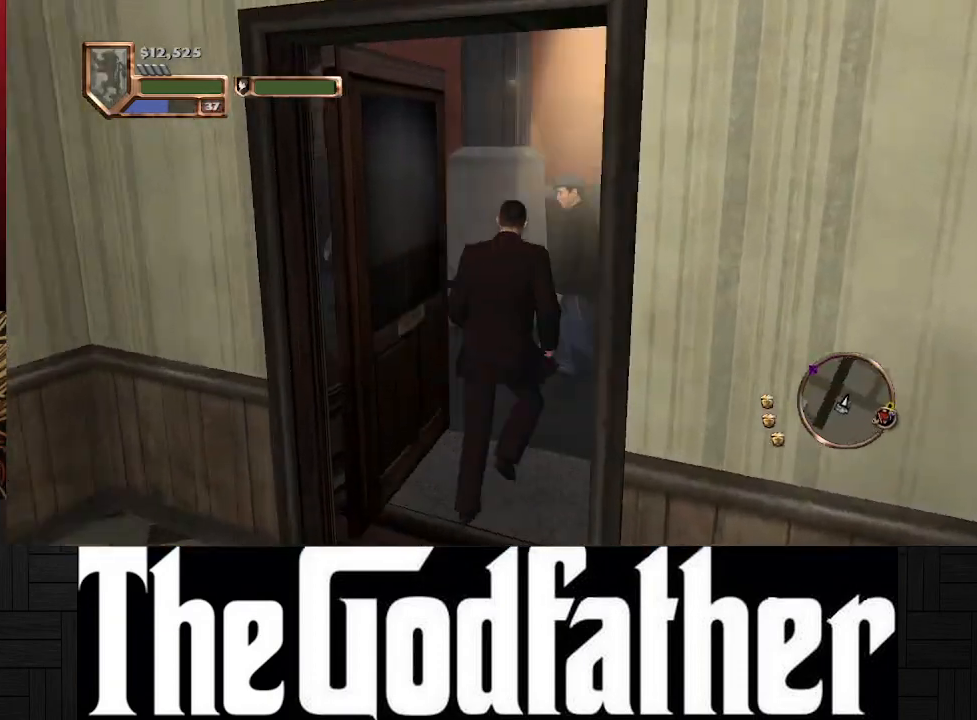
{"buttons": [], "left_stick": "up", "right_stick": "center", "events": [[117, "right_stick", "center"], [200, "left_stick", "up"]]}
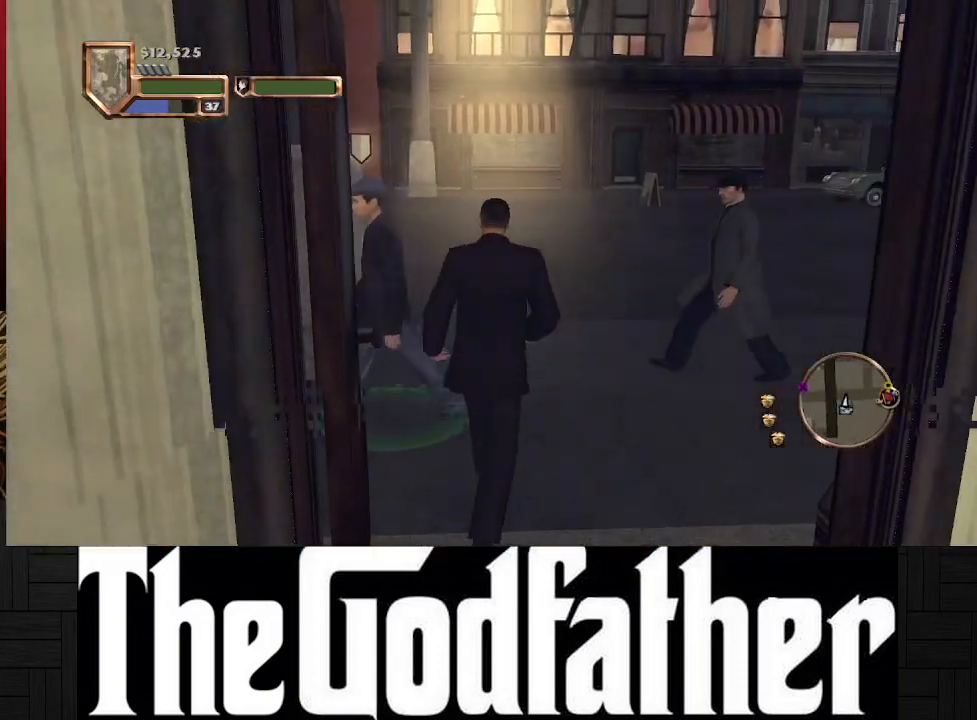
{"buttons": [], "left_stick": "up", "right_stick": "center", "events": [[167, "right_stick", "right"], [467, "right_stick", "center"]]}
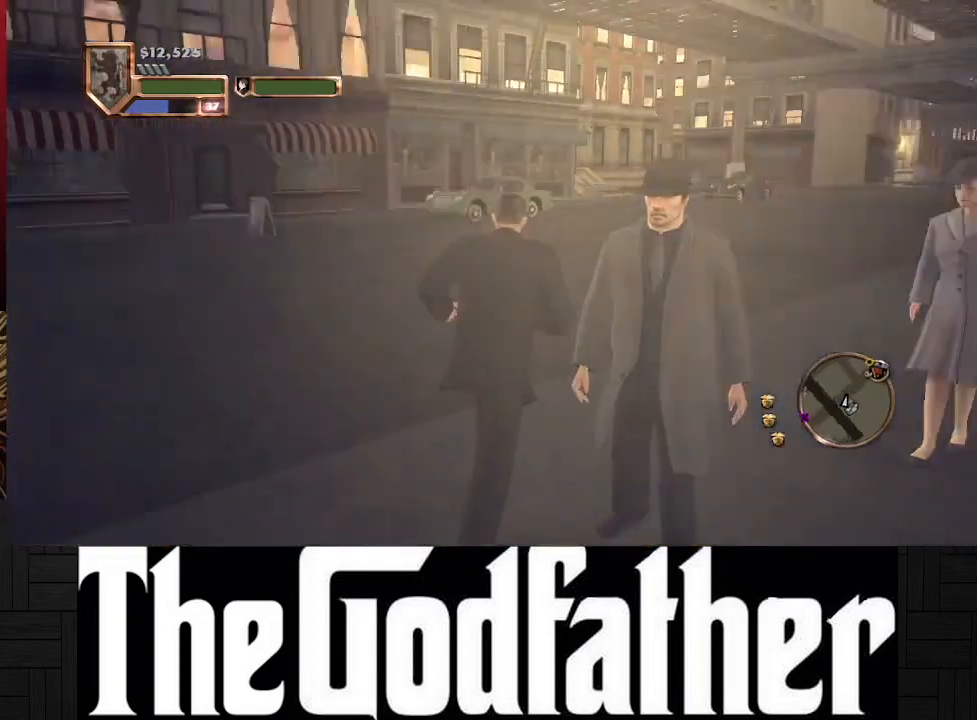
{"buttons": [], "left_stick": "up", "right_stick": "center", "events": []}
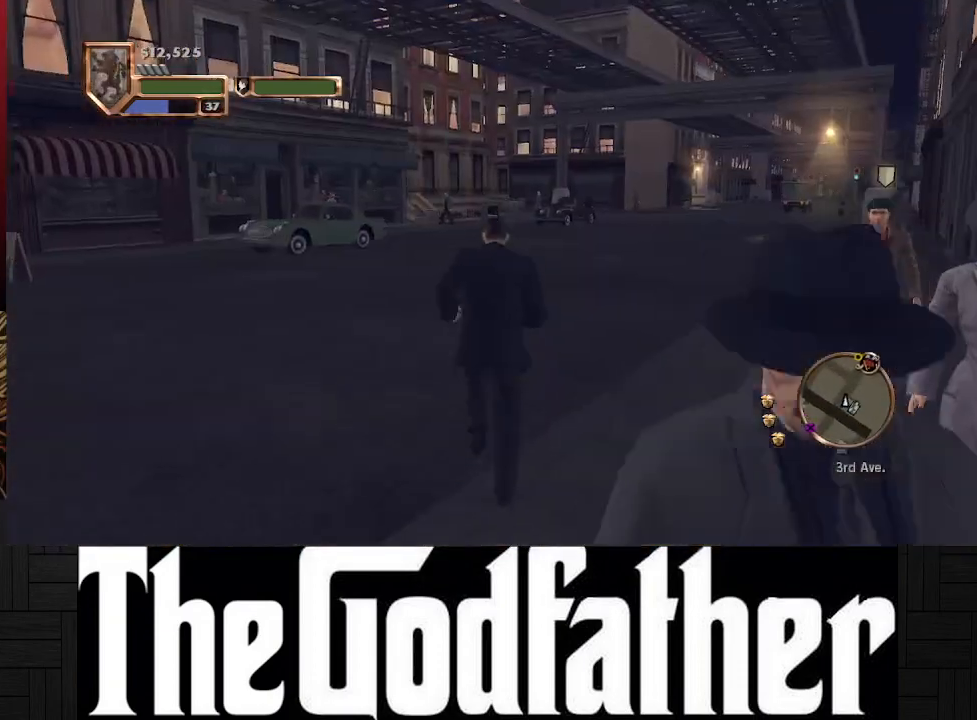
{"buttons": [], "left_stick": "up", "right_stick": "center", "events": []}
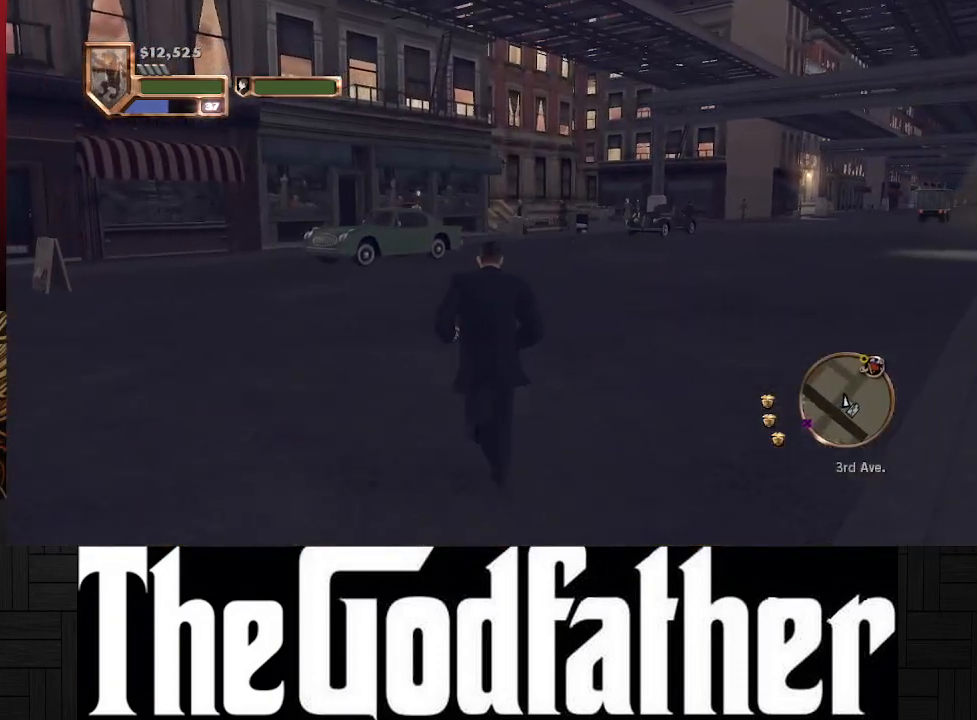
{"buttons": [], "left_stick": "up", "right_stick": "center", "events": []}
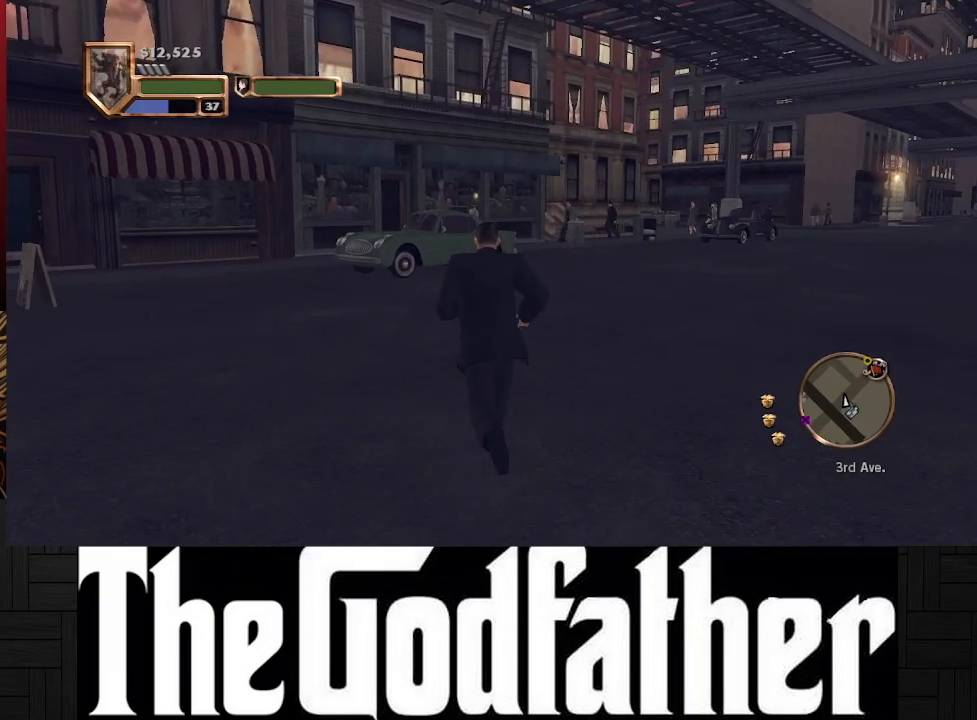
{"buttons": [], "left_stick": "up", "right_stick": "center", "events": []}
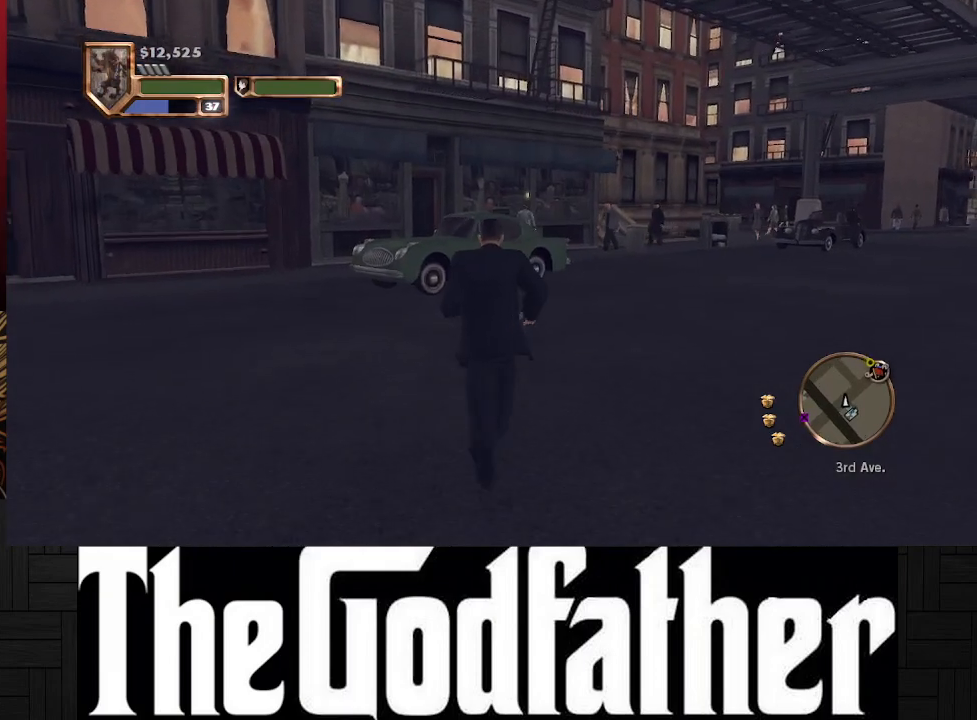
{"buttons": [], "left_stick": "up", "right_stick": "center", "events": []}